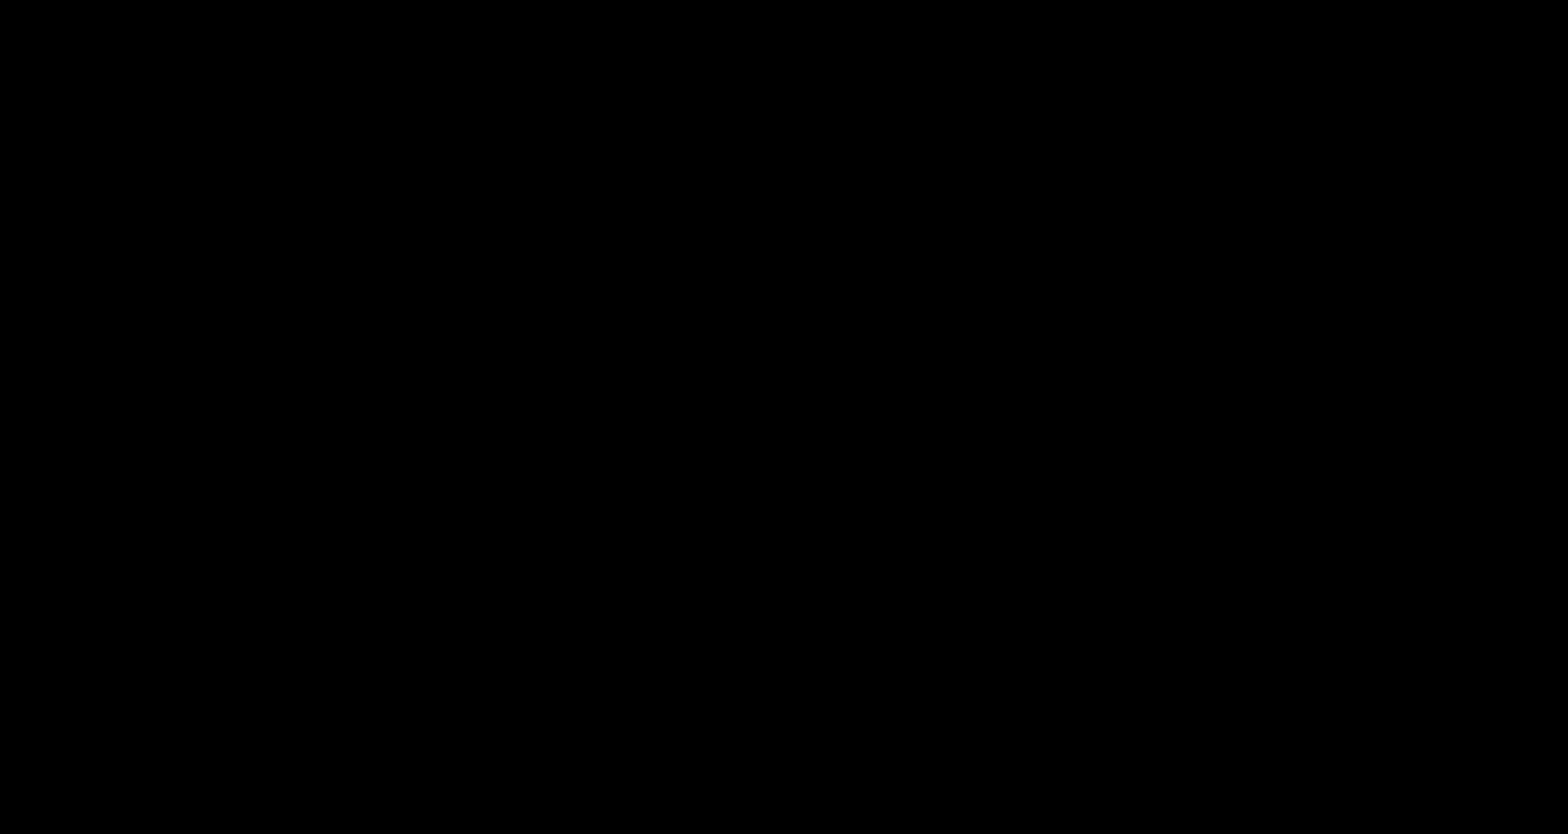
Gameplay with a controller (Nintendo layout); each line is a JSON object with the inputs held at the frame after it. "events" lists button and stick changes between this image and that frame as [ms after this image, input, new state], when the widget could be followed in between. Not read: DPAD_UP L3 R3.
{"buttons": ["B", "DPAD_RIGHT"], "events": [[300, "DPAD_LEFT", "down"], [300, "DPAD_RIGHT", "down"], [317, "A", "down"], [317, "B", "down"], [317, "DPAD_LEFT", "up"], [333, "A", "up"]]}
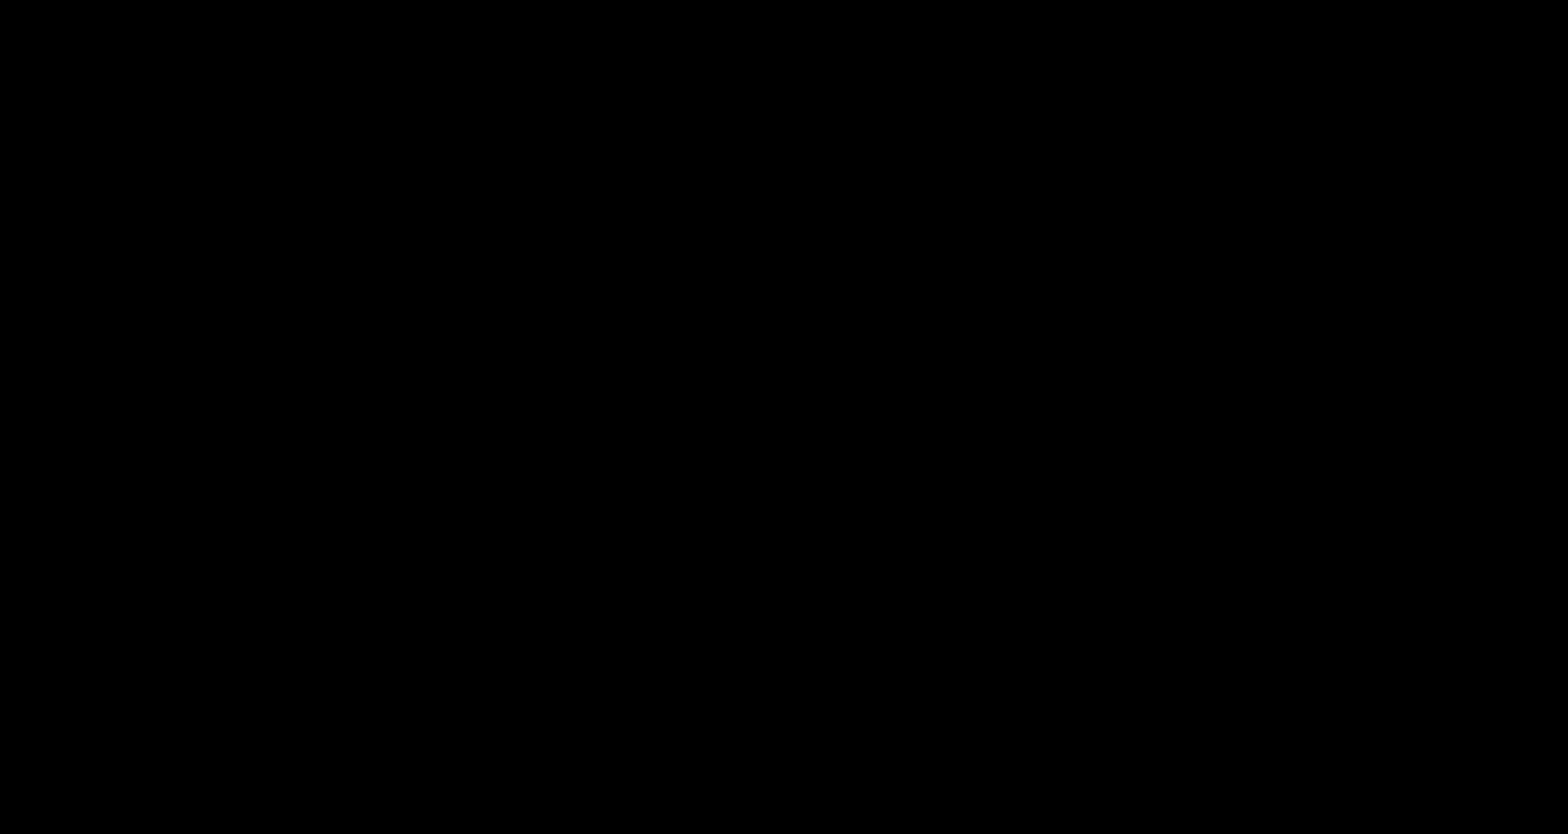
{"buttons": ["A", "B", "DPAD_RIGHT"], "events": [[150, "DPAD_RIGHT", "up"], [300, "DPAD_RIGHT", "down"], [317, "DPAD_LEFT", "down"], [317, "DPAD_RIGHT", "up"], [333, "A", "down"], [333, "DPAD_LEFT", "up"], [333, "DPAD_RIGHT", "down"]]}
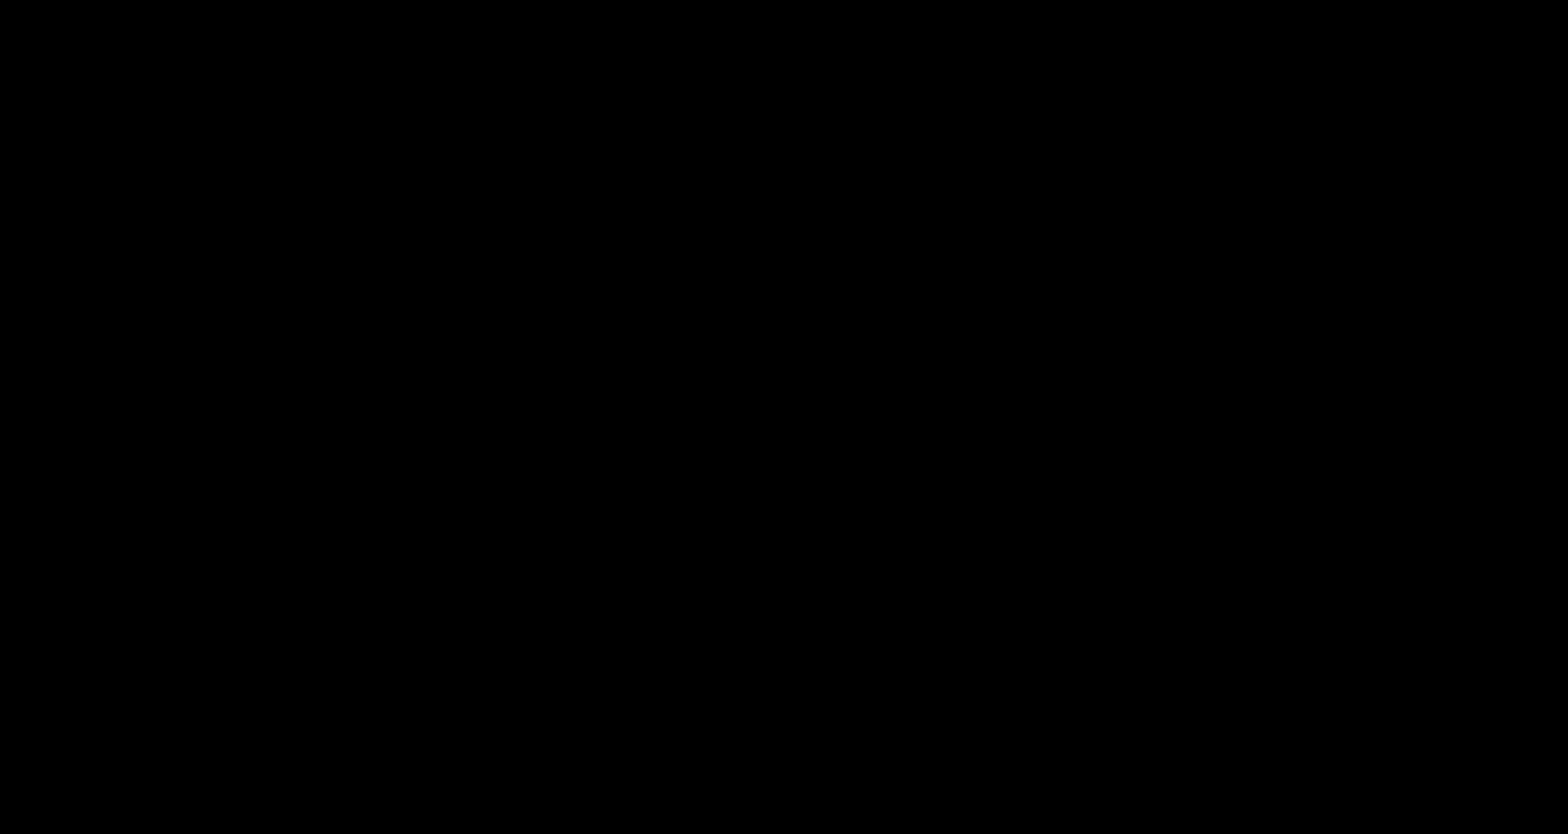
{"buttons": ["B", "DPAD_RIGHT"], "events": [[467, "A", "up"]]}
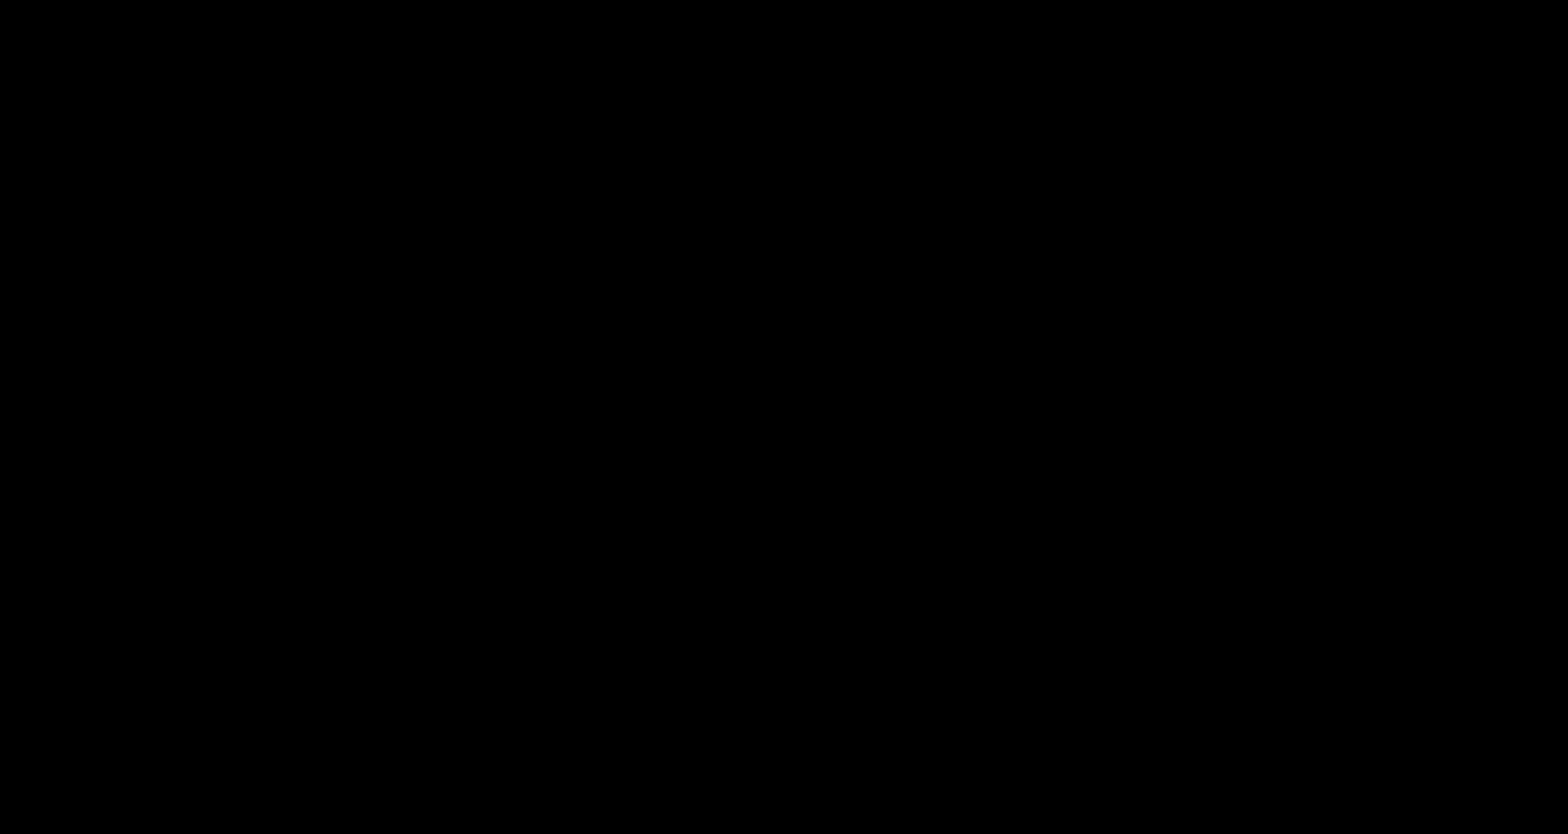
{"buttons": ["B", "DPAD_RIGHT"], "events": []}
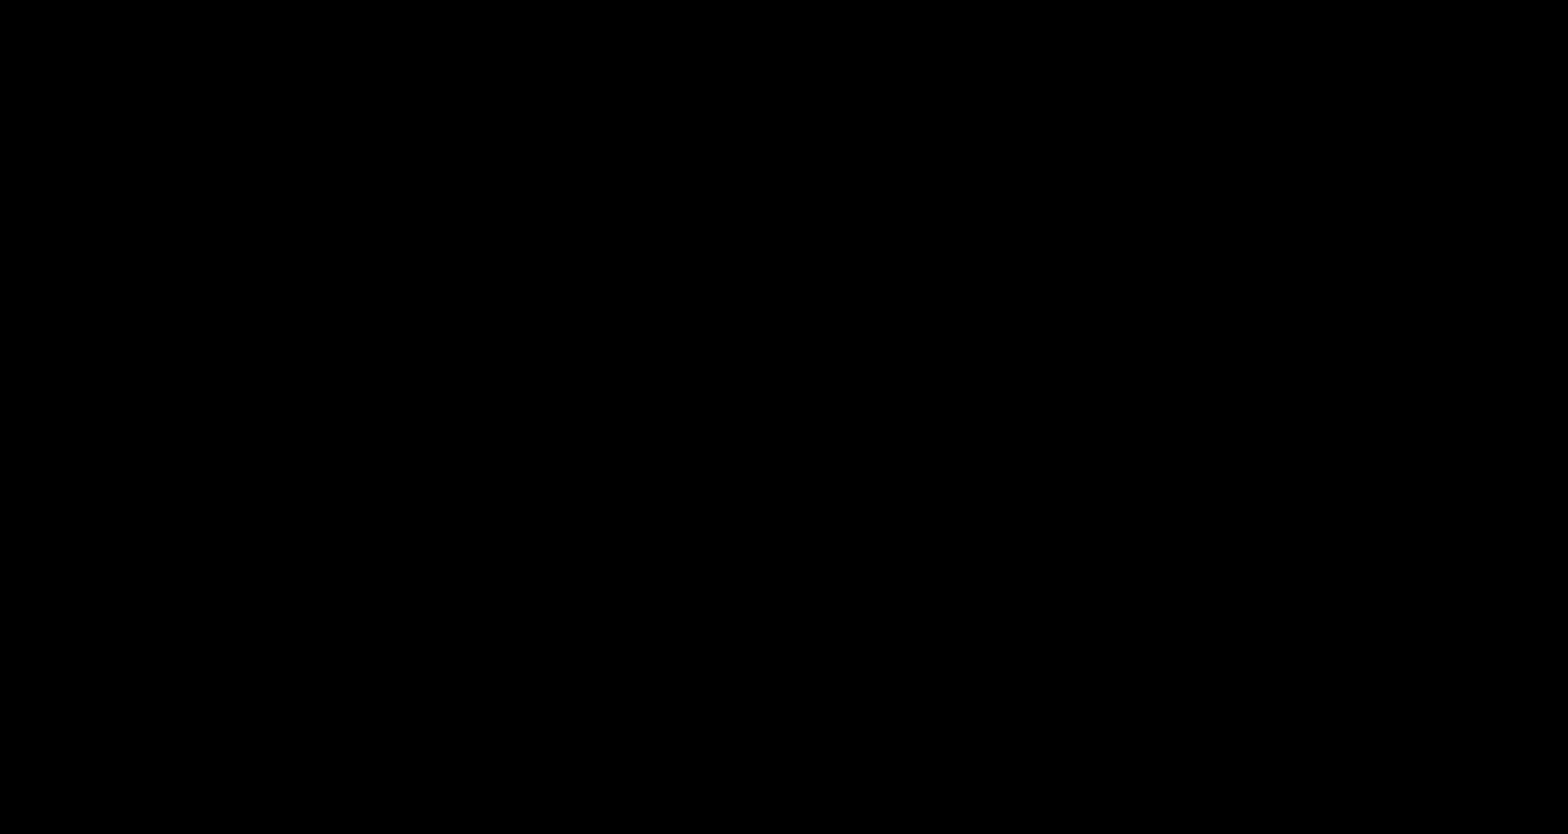
{"buttons": ["B", "DPAD_RIGHT"], "events": [[200, "A", "down"], [500, "A", "up"]]}
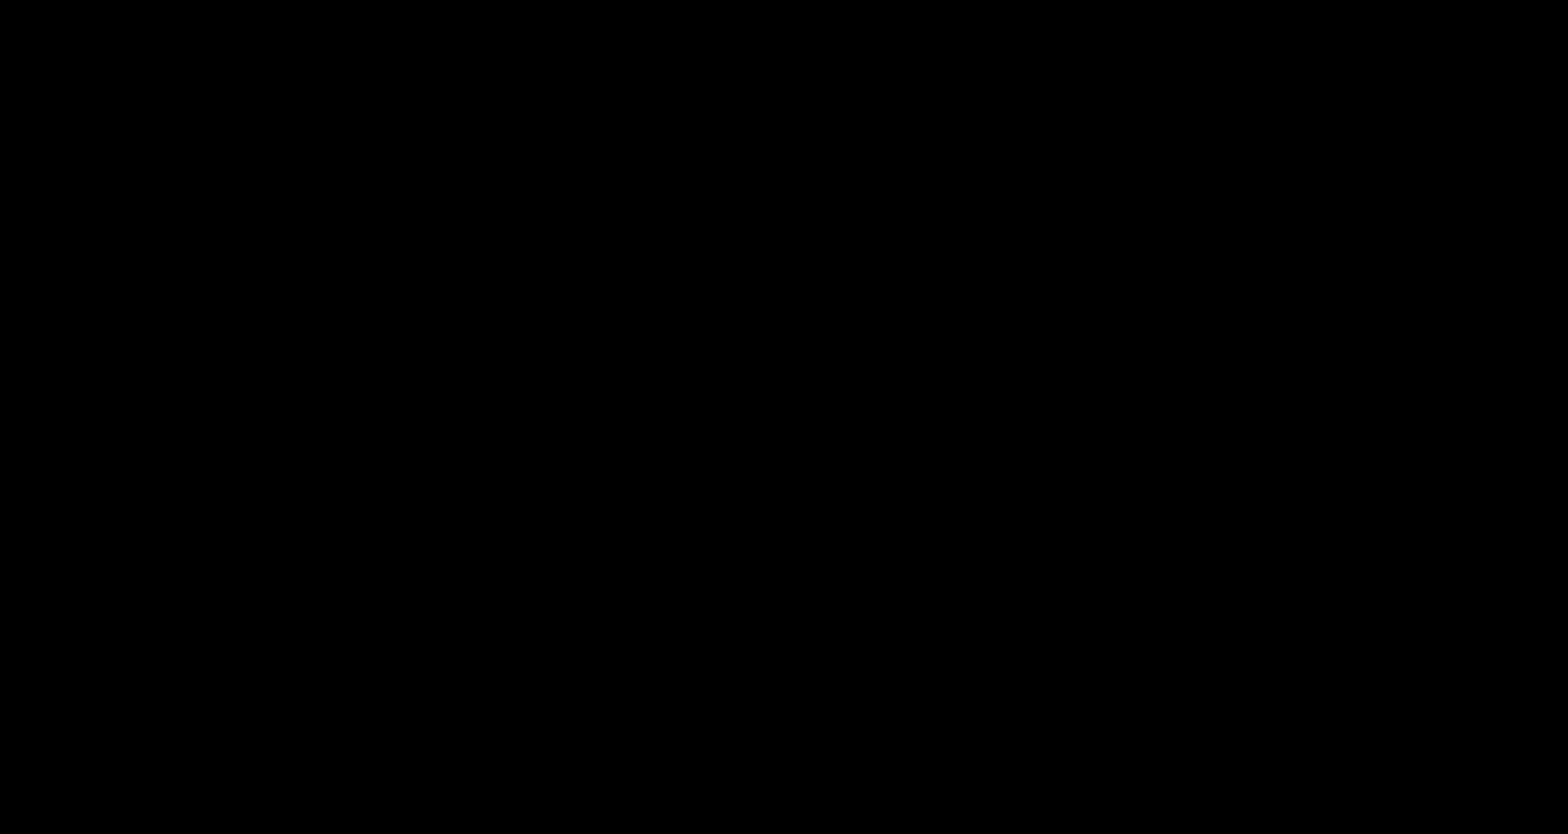
{"buttons": ["B", "DPAD_RIGHT"], "events": []}
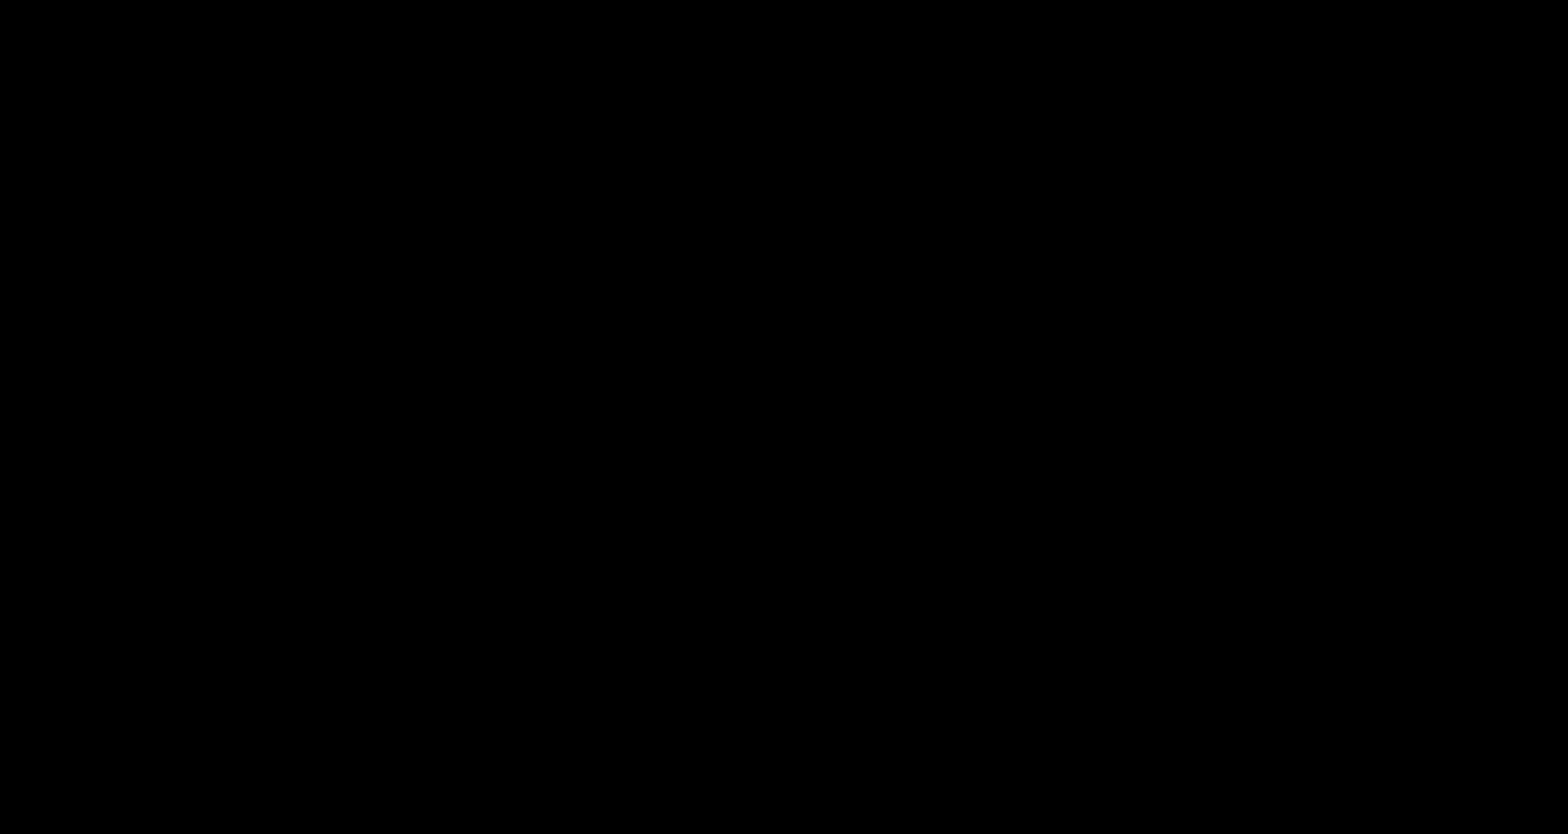
{"buttons": ["B", "DPAD_RIGHT"], "events": []}
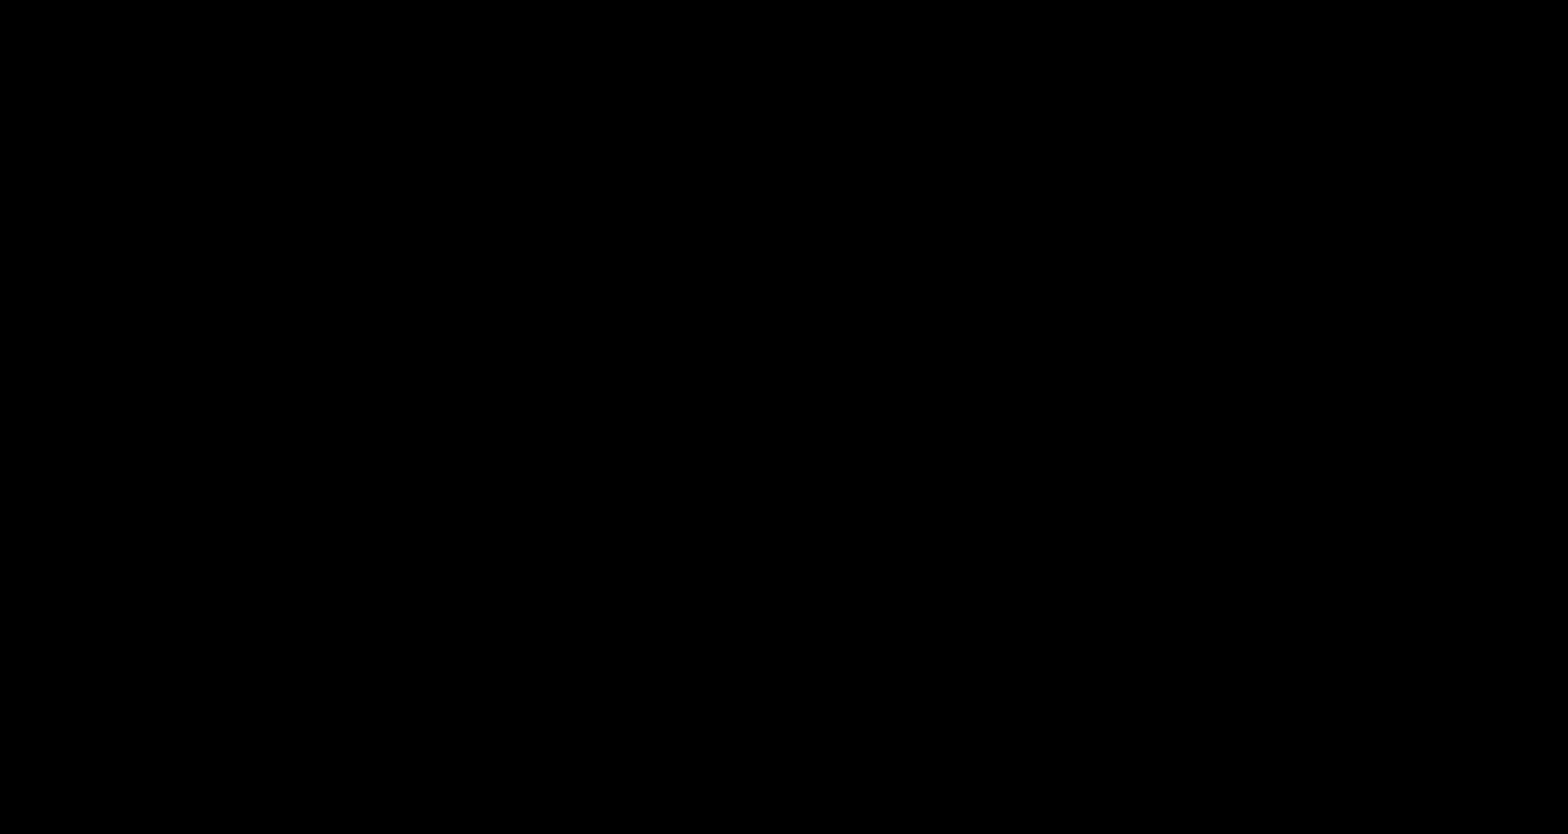
{"buttons": ["B", "DPAD_RIGHT"], "events": []}
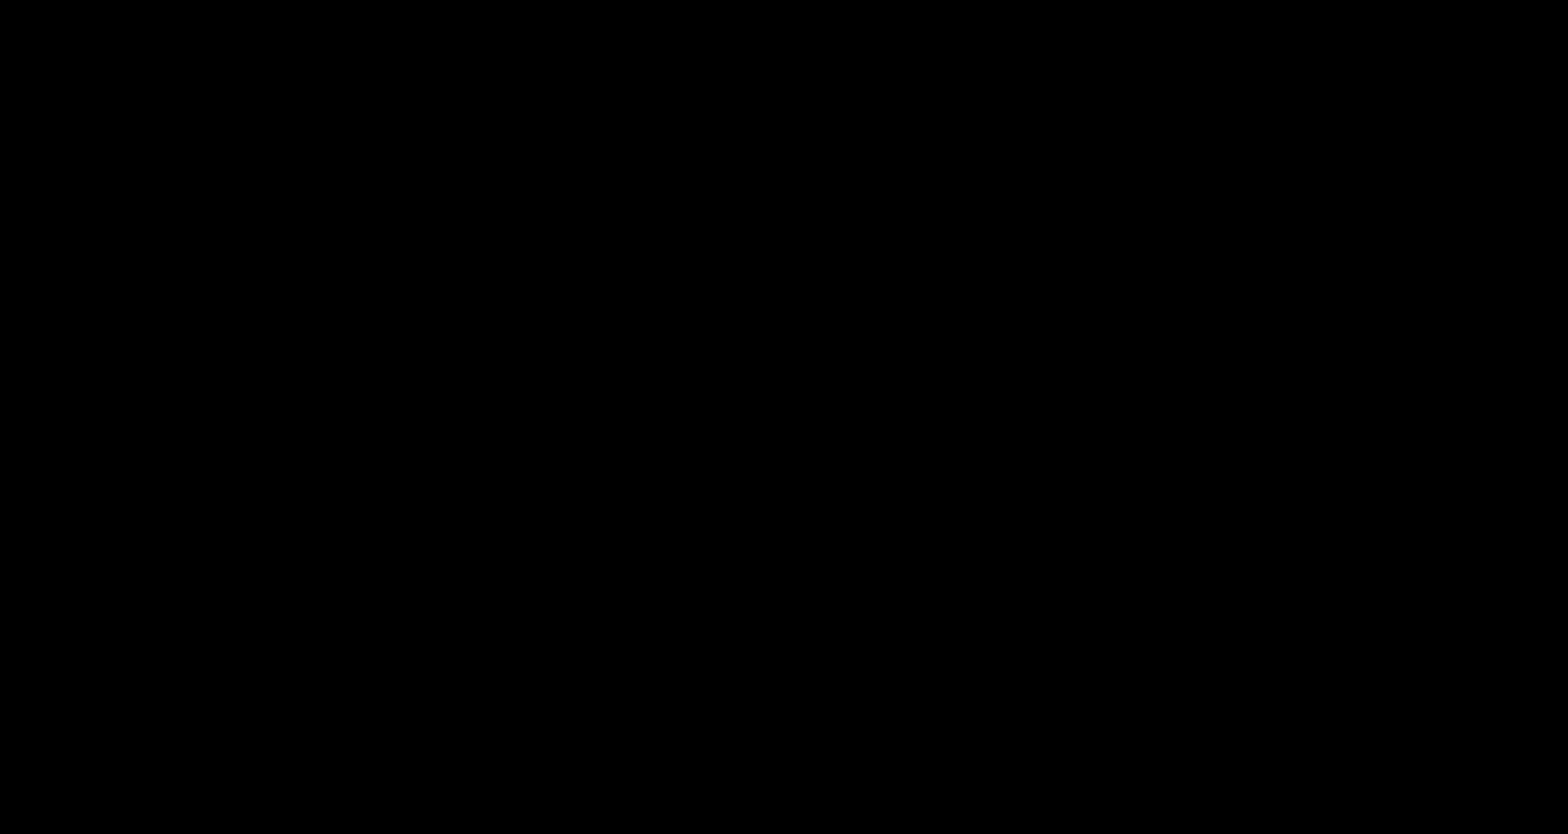
{"buttons": ["B", "DPAD_RIGHT"], "events": []}
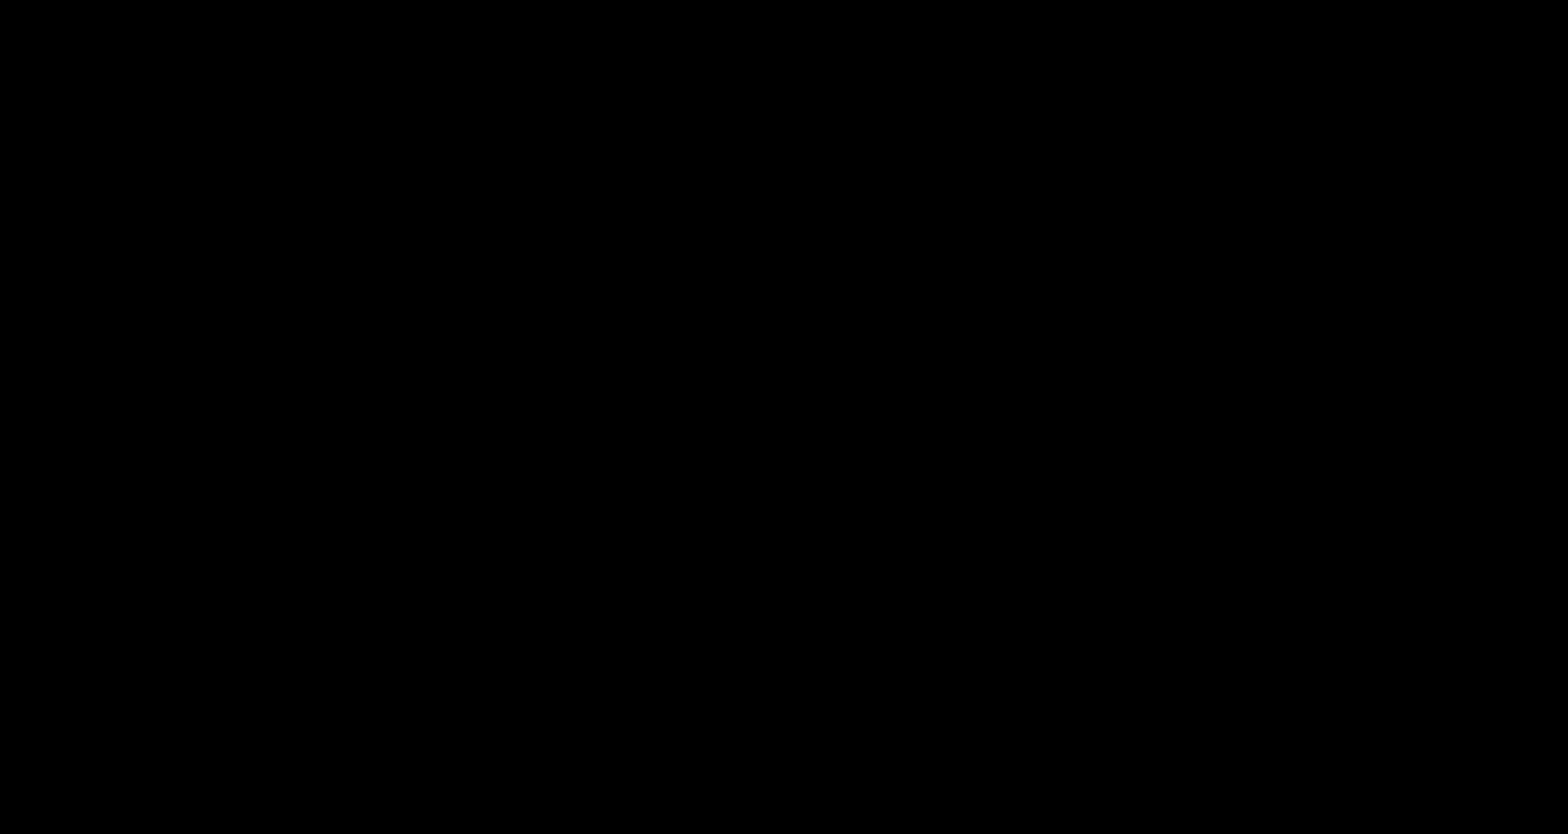
{"buttons": ["B", "DPAD_RIGHT"], "events": []}
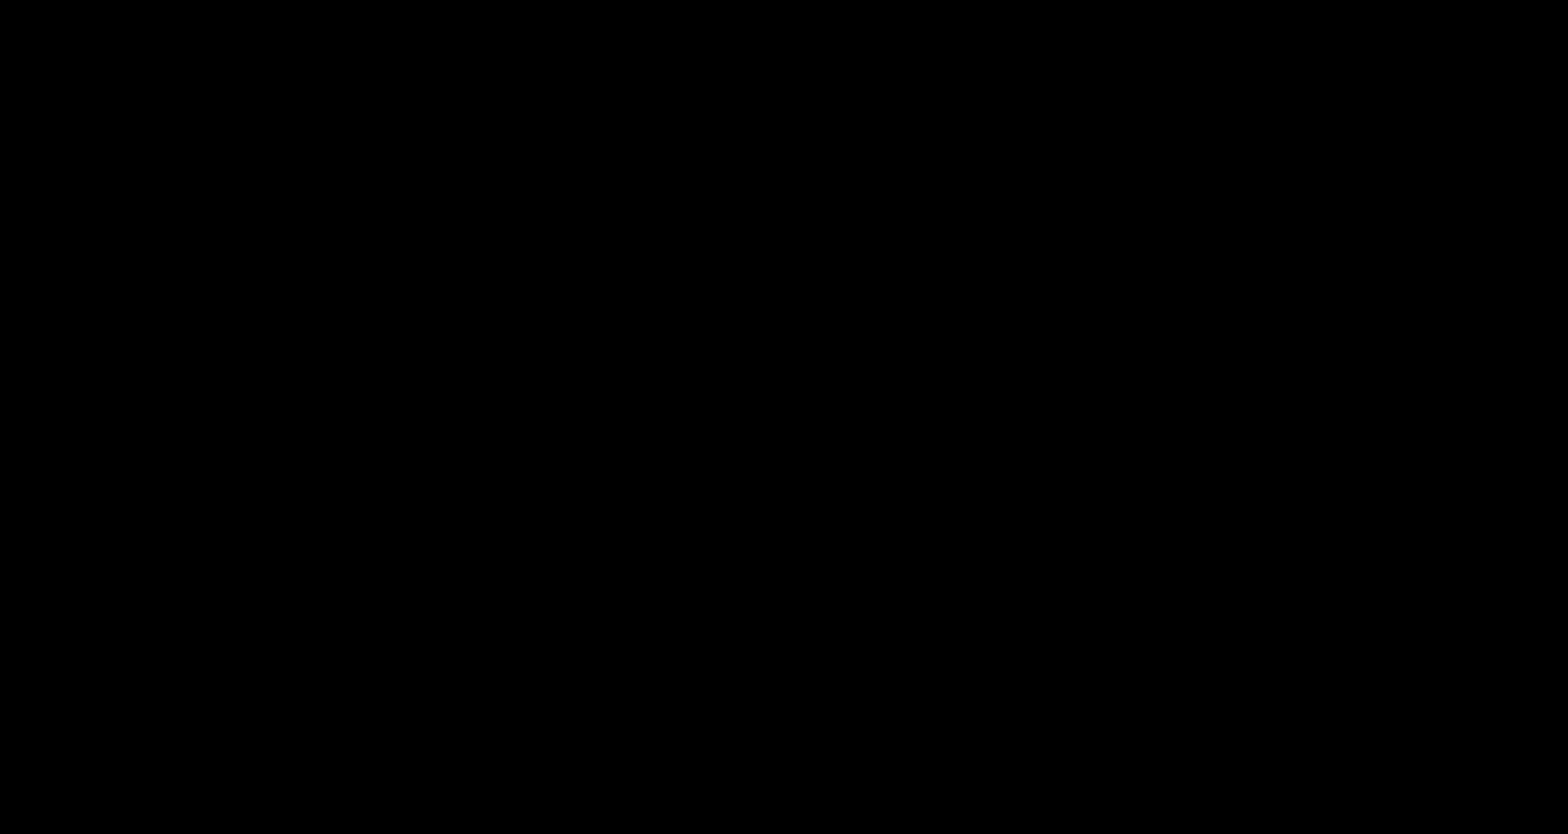
{"buttons": ["B", "DPAD_RIGHT"], "events": []}
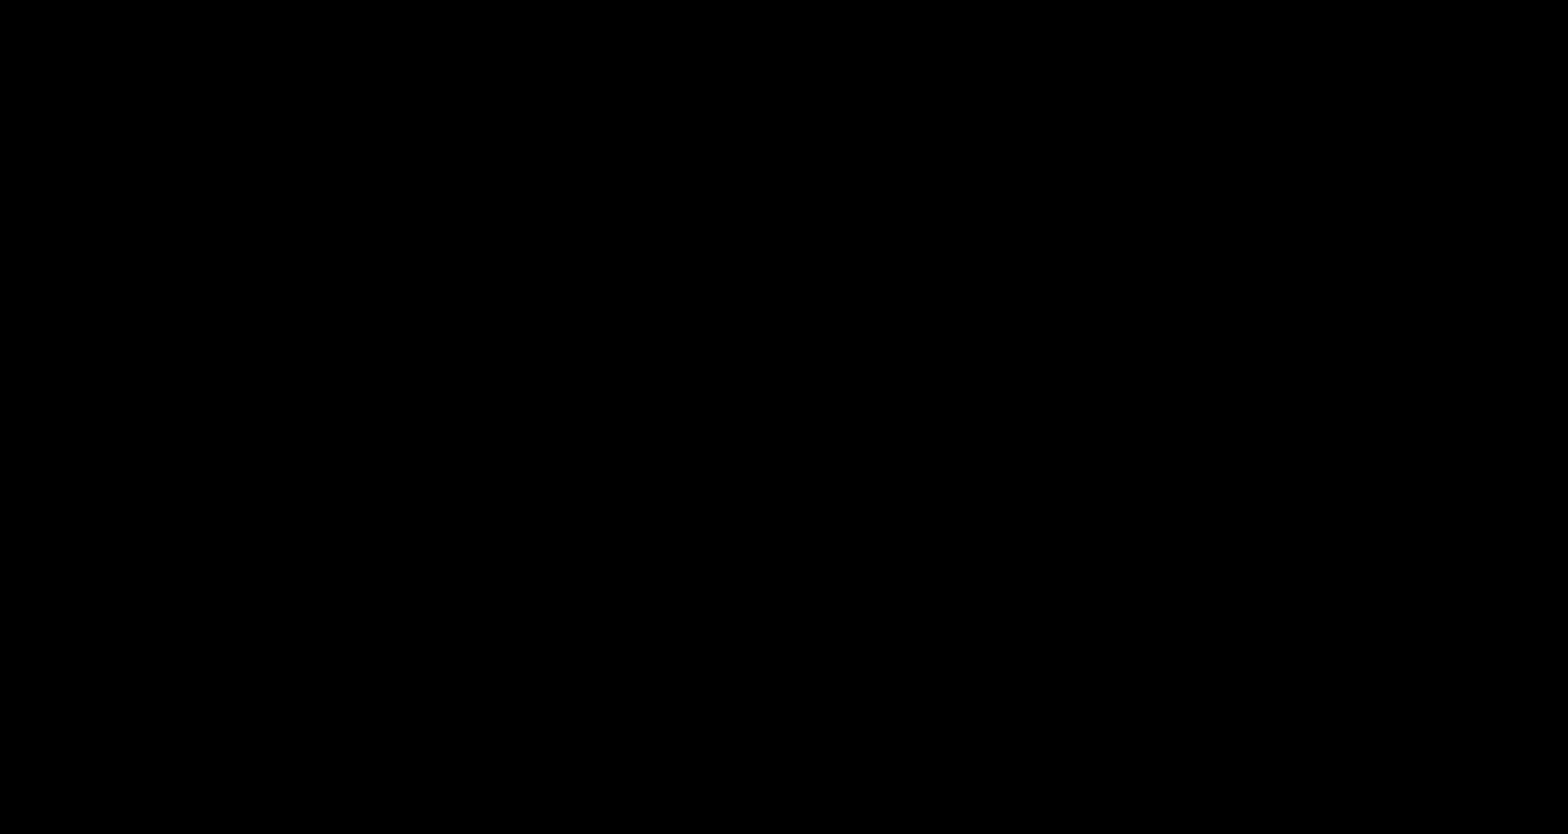
{"buttons": ["B", "DPAD_RIGHT"], "events": [[33, "A", "down"], [300, "A", "up"]]}
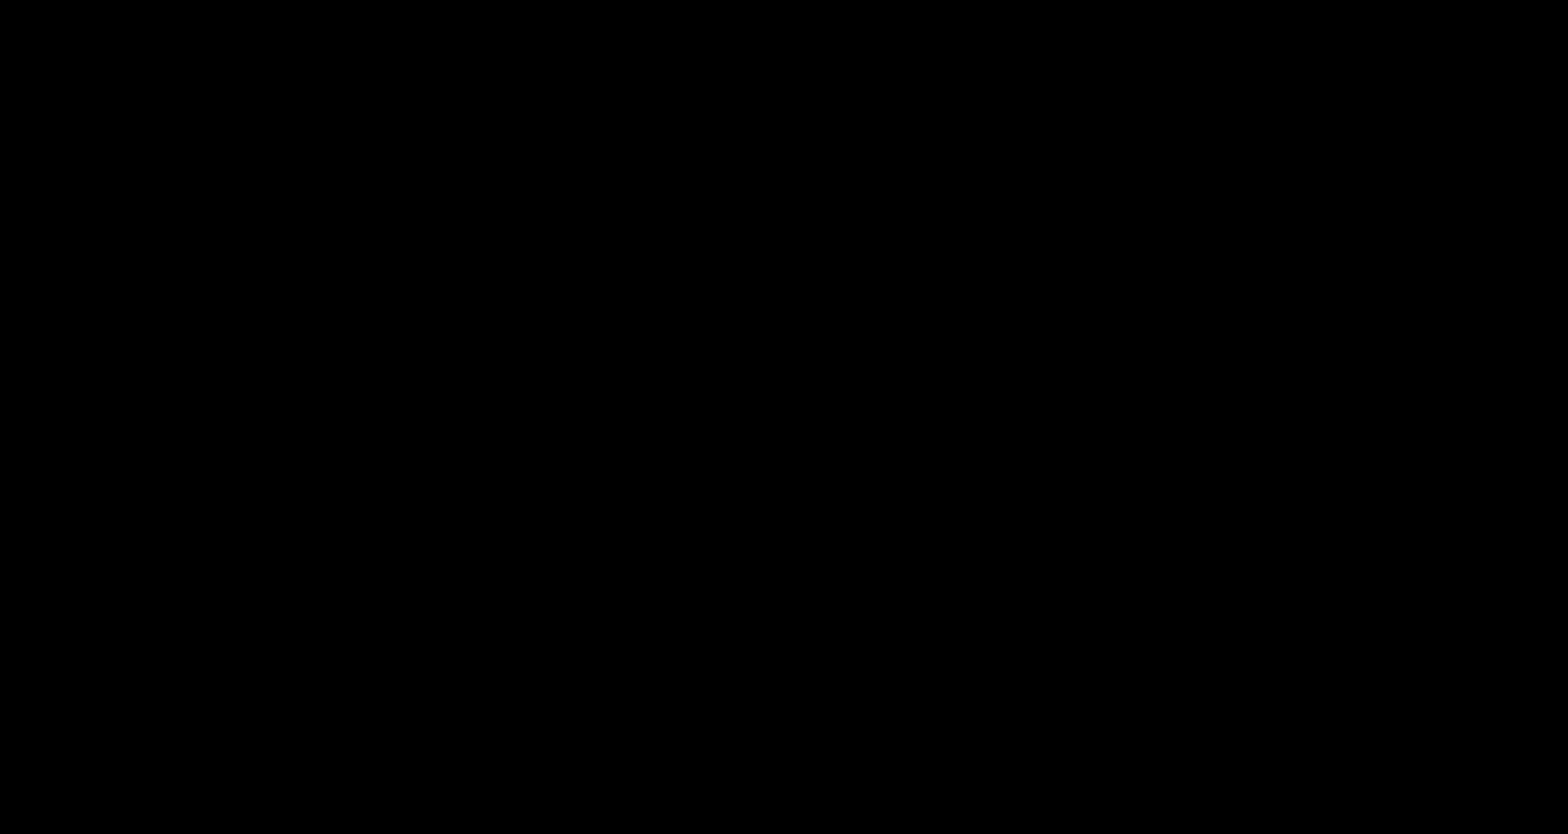
{"buttons": ["B", "DPAD_RIGHT"], "events": []}
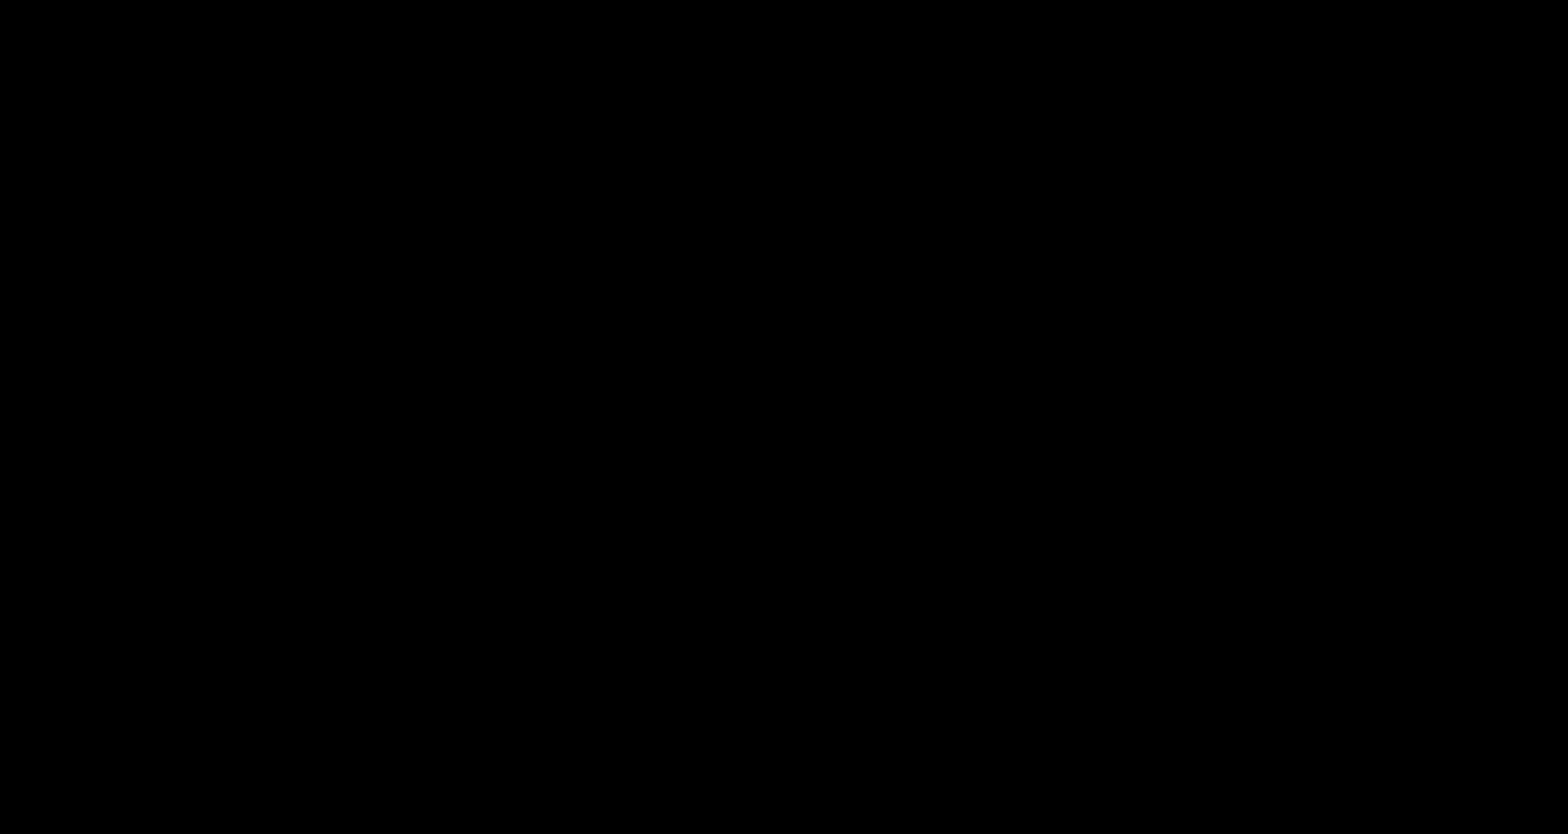
{"buttons": ["B", "DPAD_RIGHT"], "events": [[233, "A", "down"], [450, "A", "up"]]}
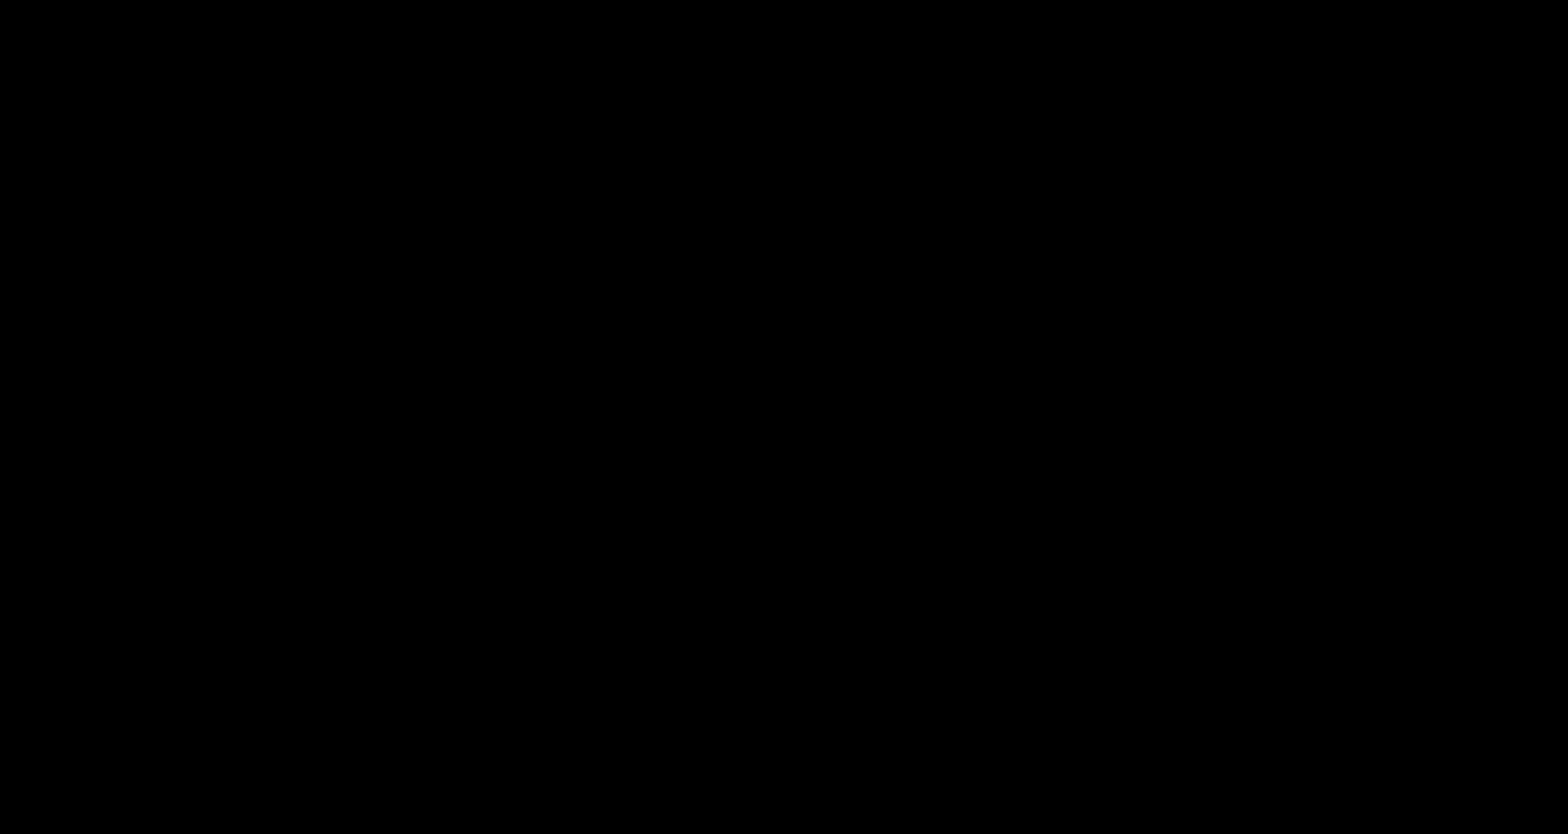
{"buttons": ["A", "B", "DPAD_RIGHT"], "events": [[383, "A", "down"]]}
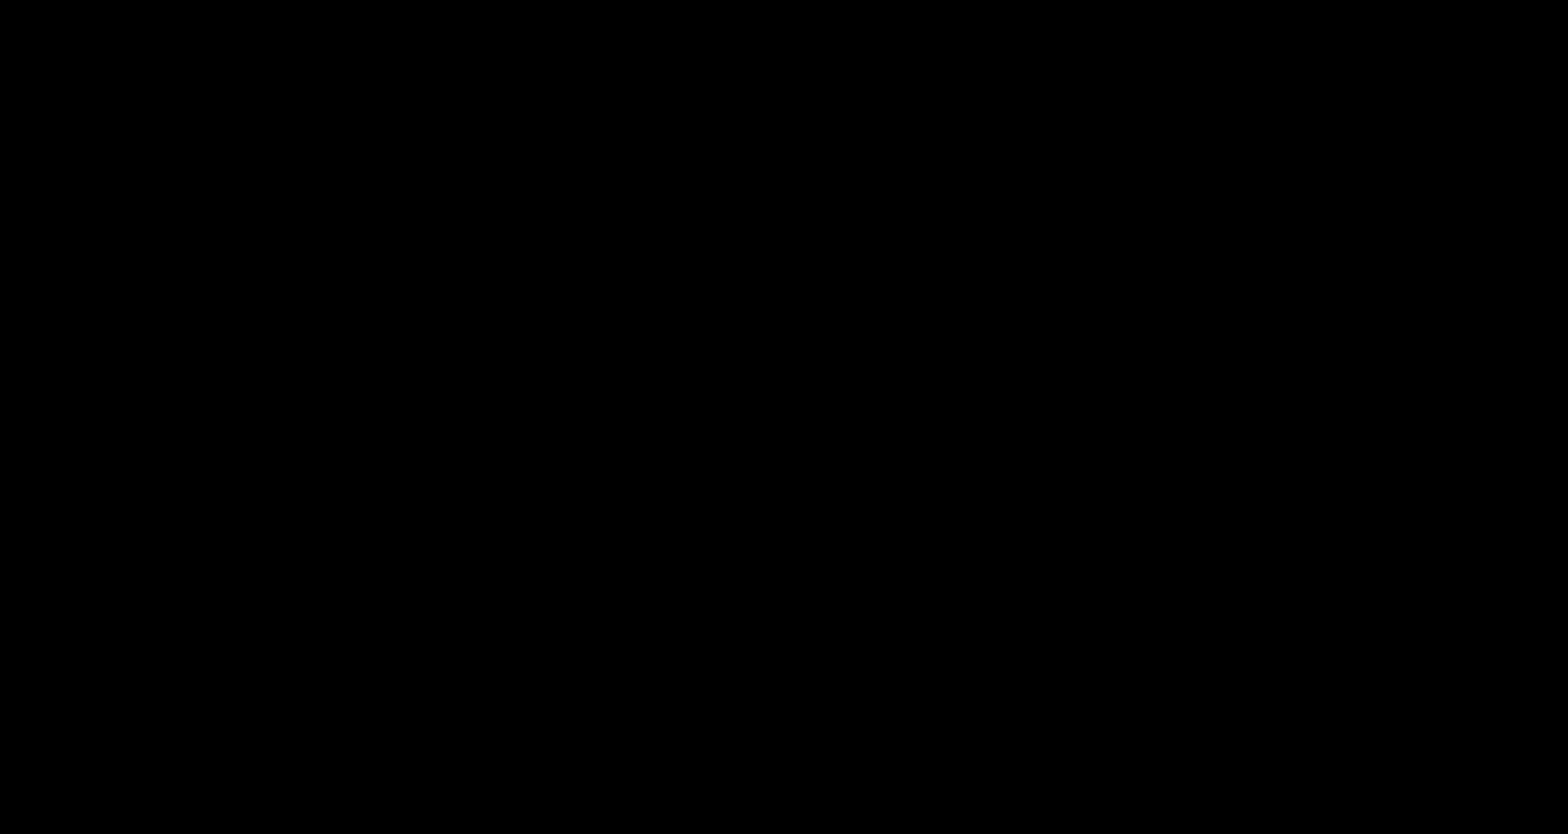
{"buttons": ["B", "DPAD_RIGHT"], "events": [[417, "A", "up"]]}
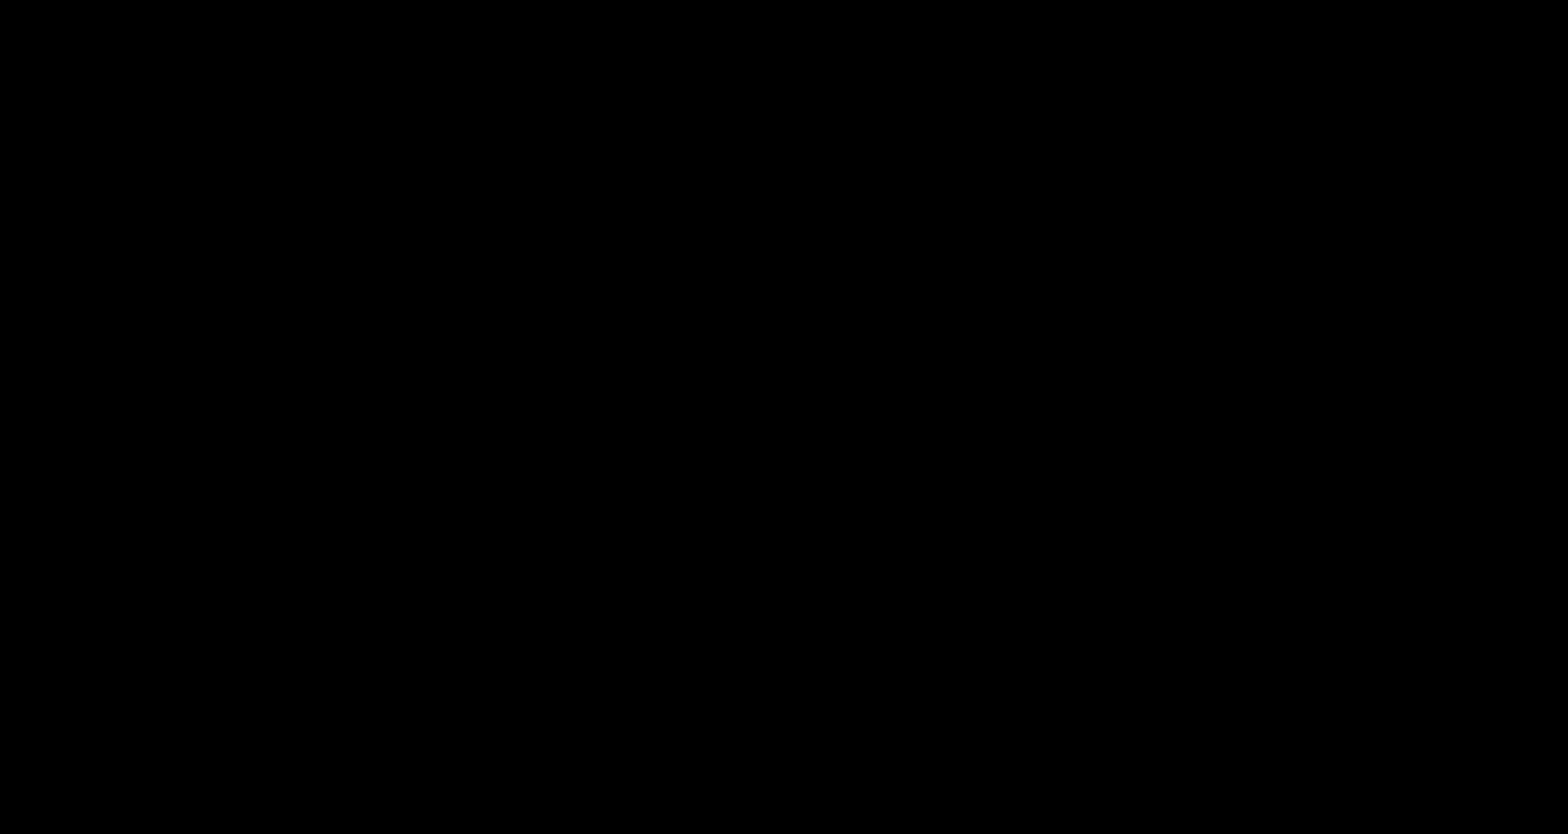
{"buttons": ["B", "DPAD_RIGHT"], "events": []}
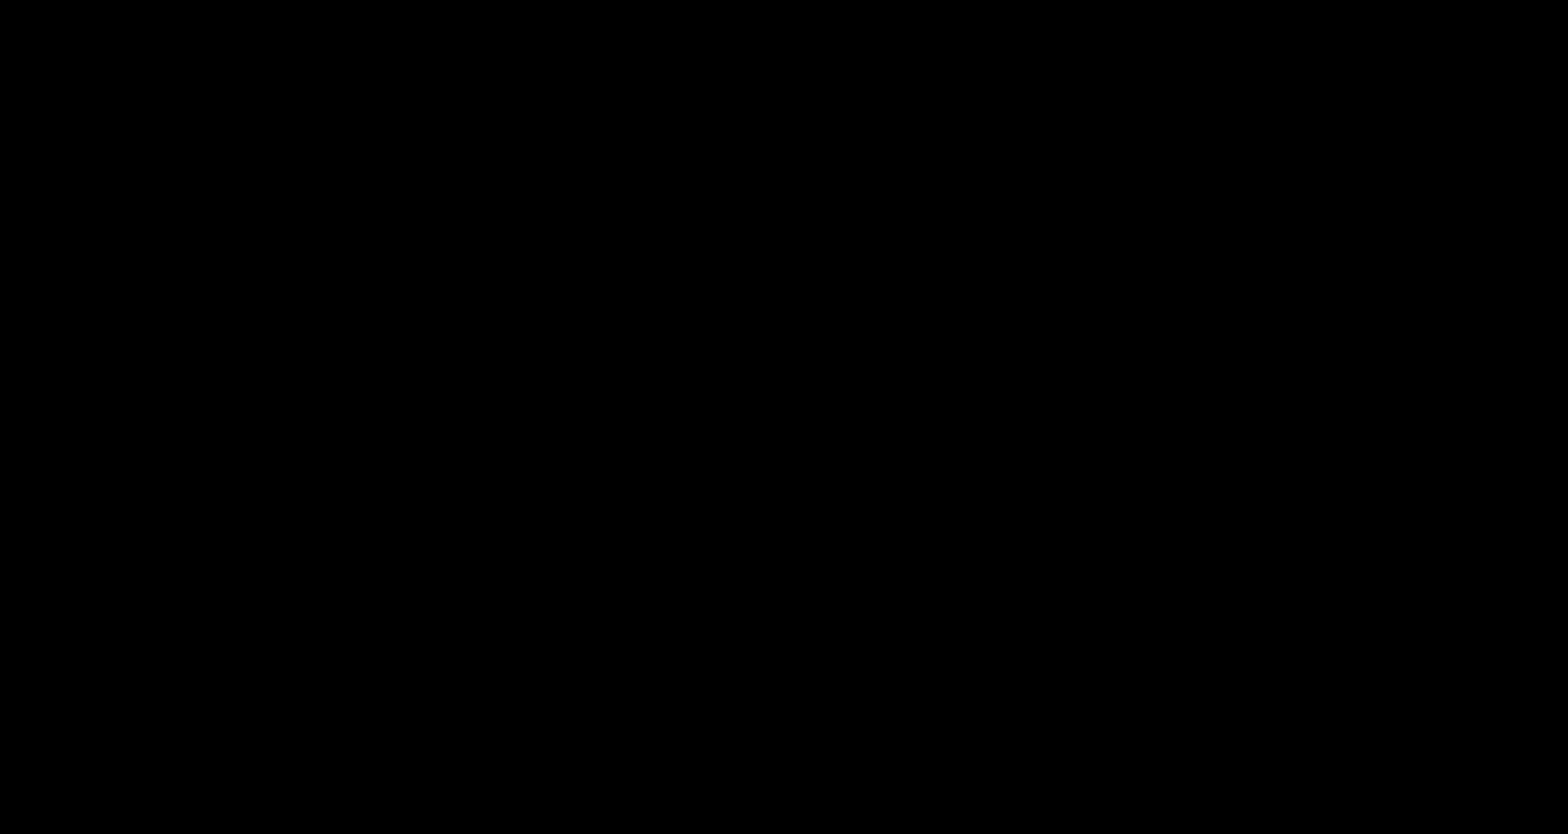
{"buttons": ["B", "DPAD_RIGHT"], "events": [[317, "A", "down"], [333, "A", "up"]]}
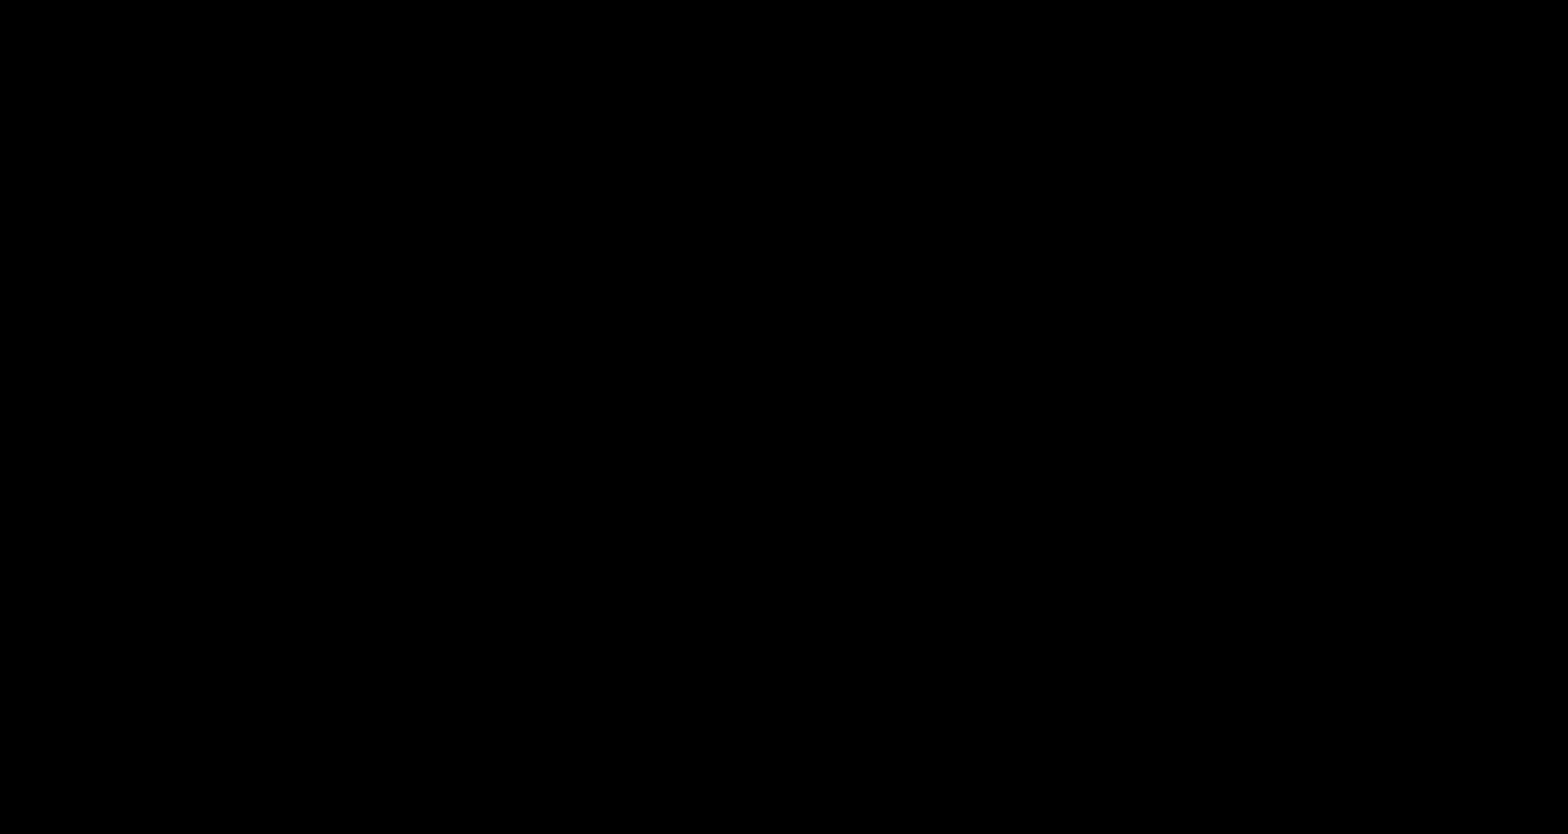
{"buttons": [], "events": [[17, "B", "up"], [17, "DPAD_RIGHT", "up"]]}
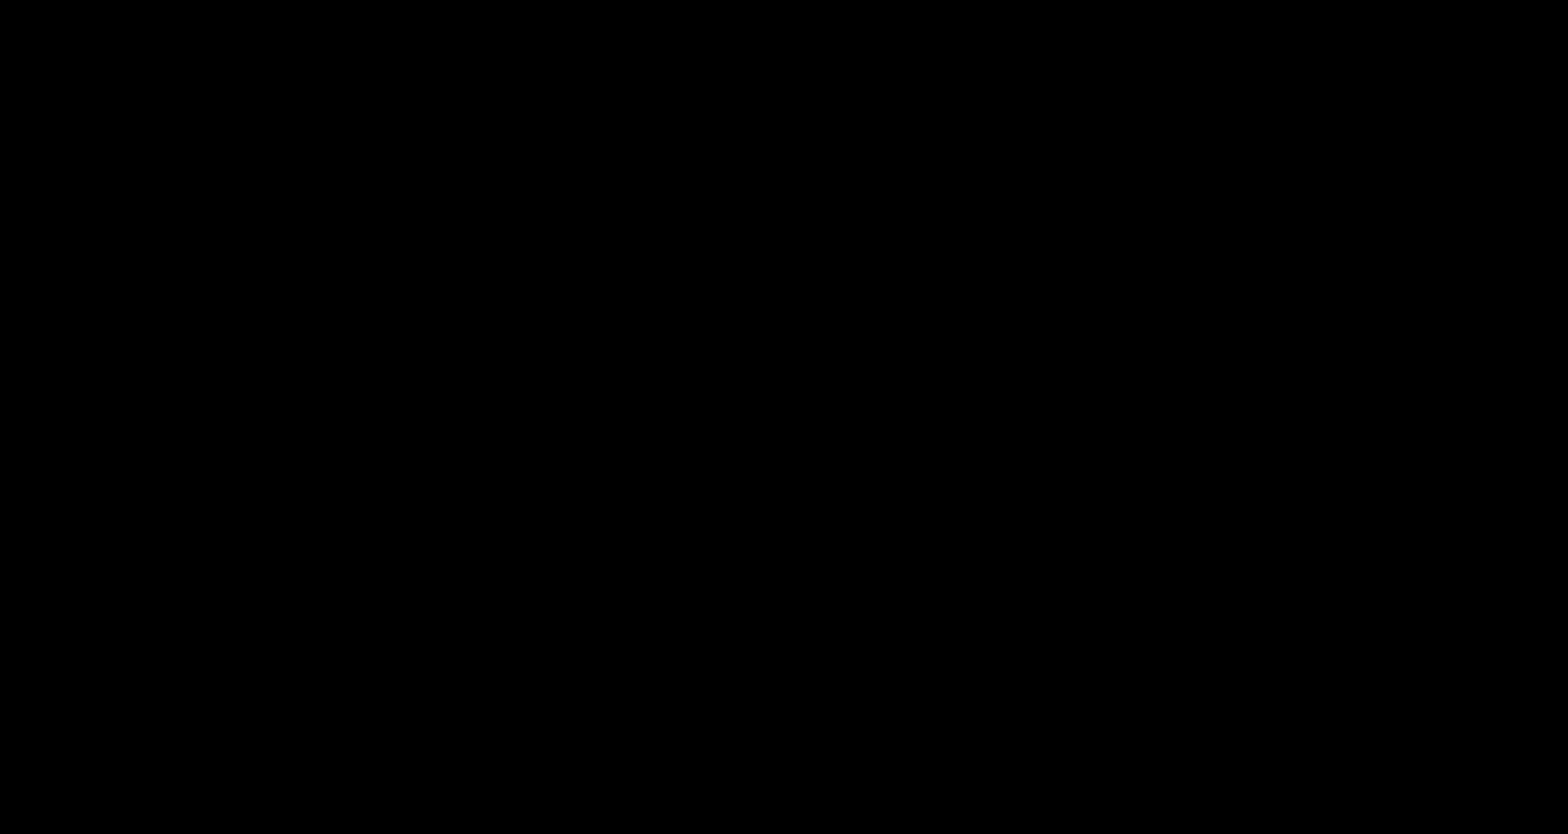
{"buttons": [], "events": []}
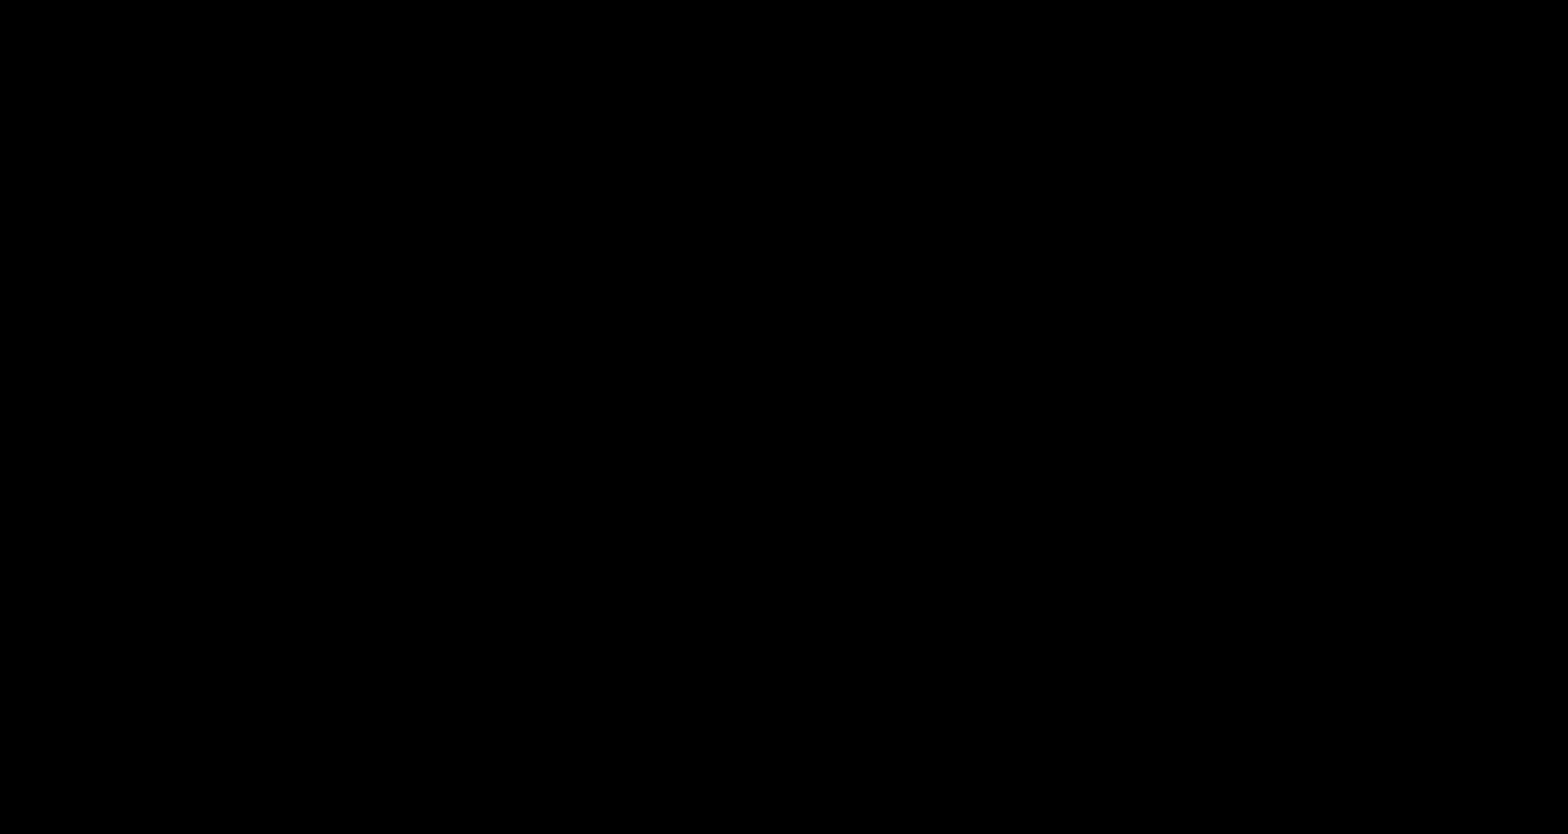
{"buttons": [], "events": []}
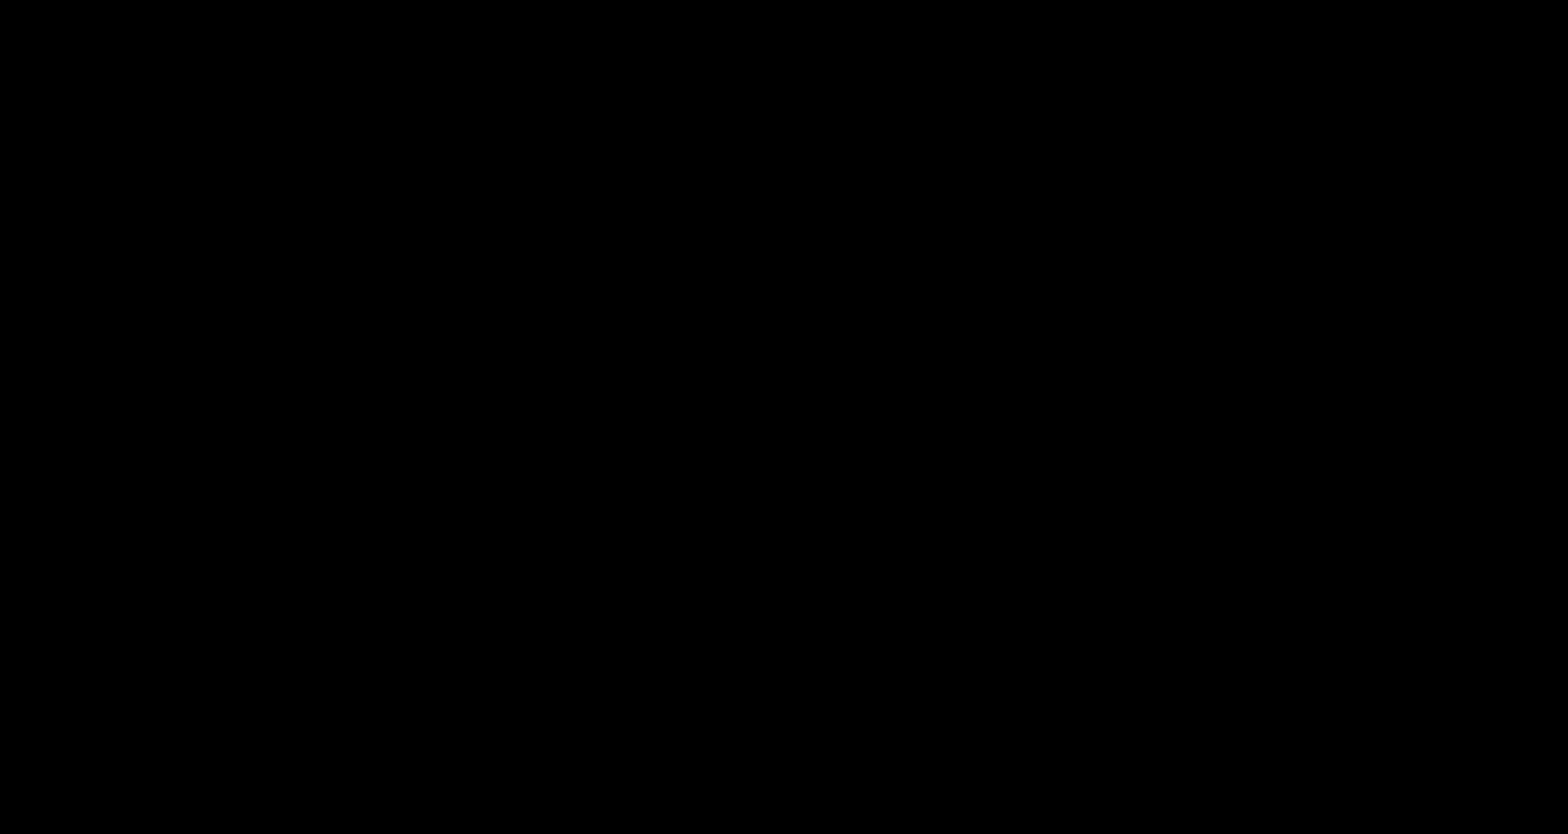
{"buttons": [], "events": []}
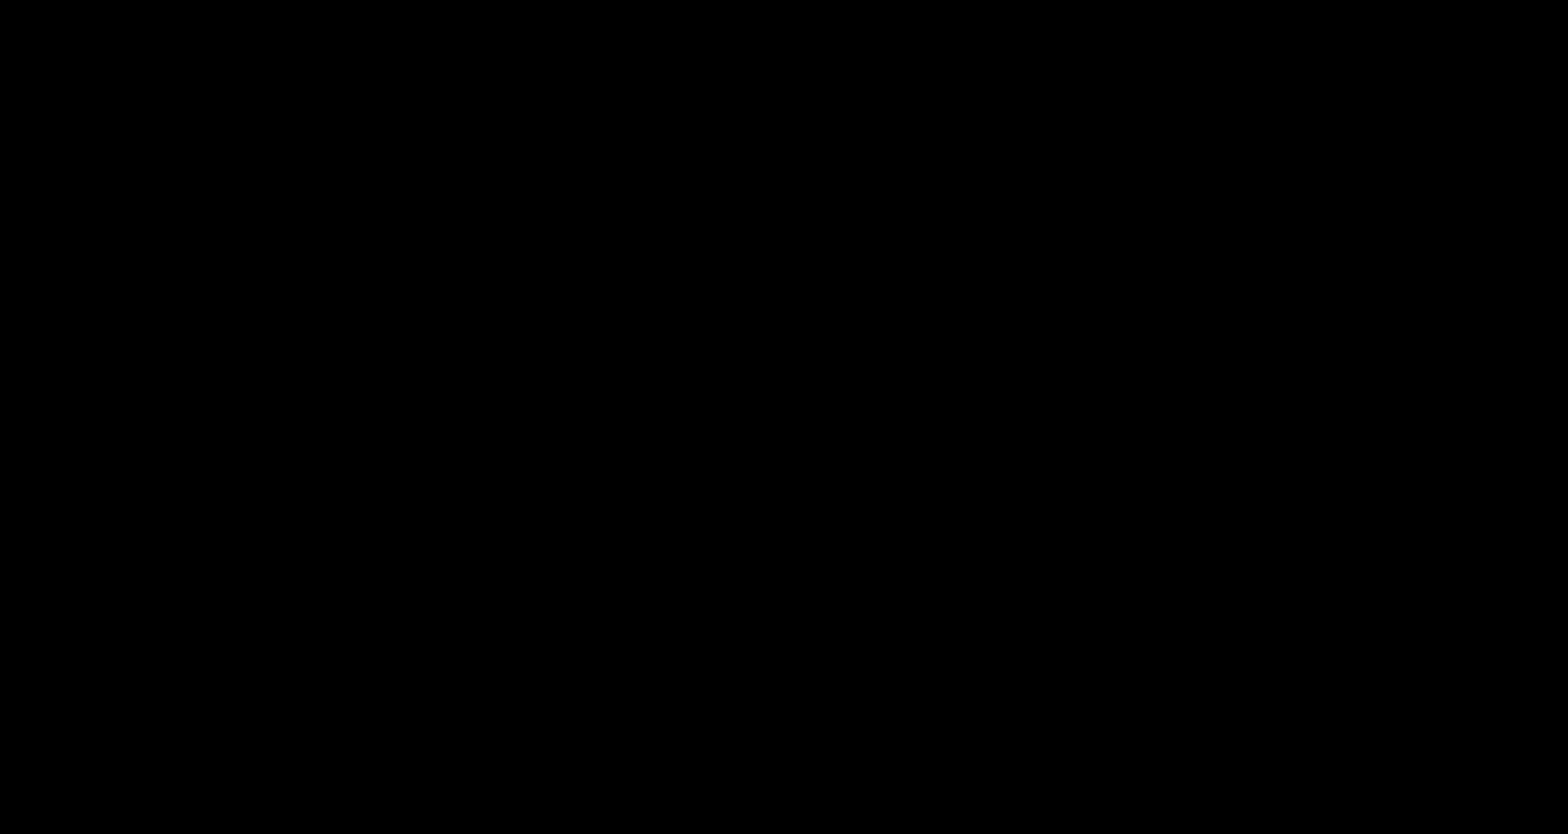
{"buttons": [], "events": []}
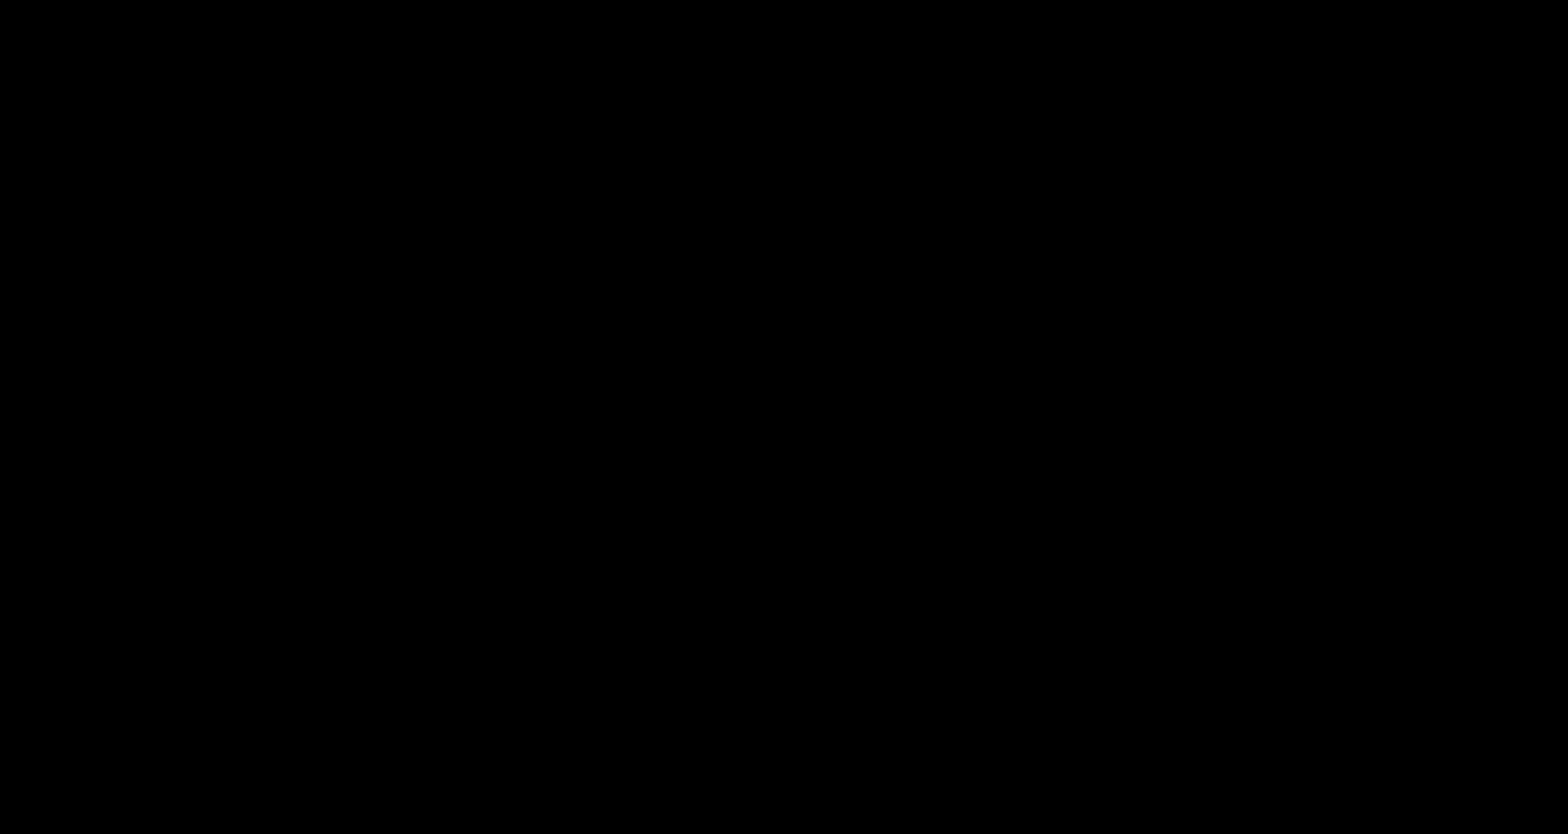
{"buttons": ["B", "DPAD_RIGHT"], "events": [[350, "DPAD_LEFT", "down"], [350, "DPAD_RIGHT", "down"], [367, "A", "down"], [367, "B", "down"], [367, "DPAD_LEFT", "up"], [383, "A", "up"]]}
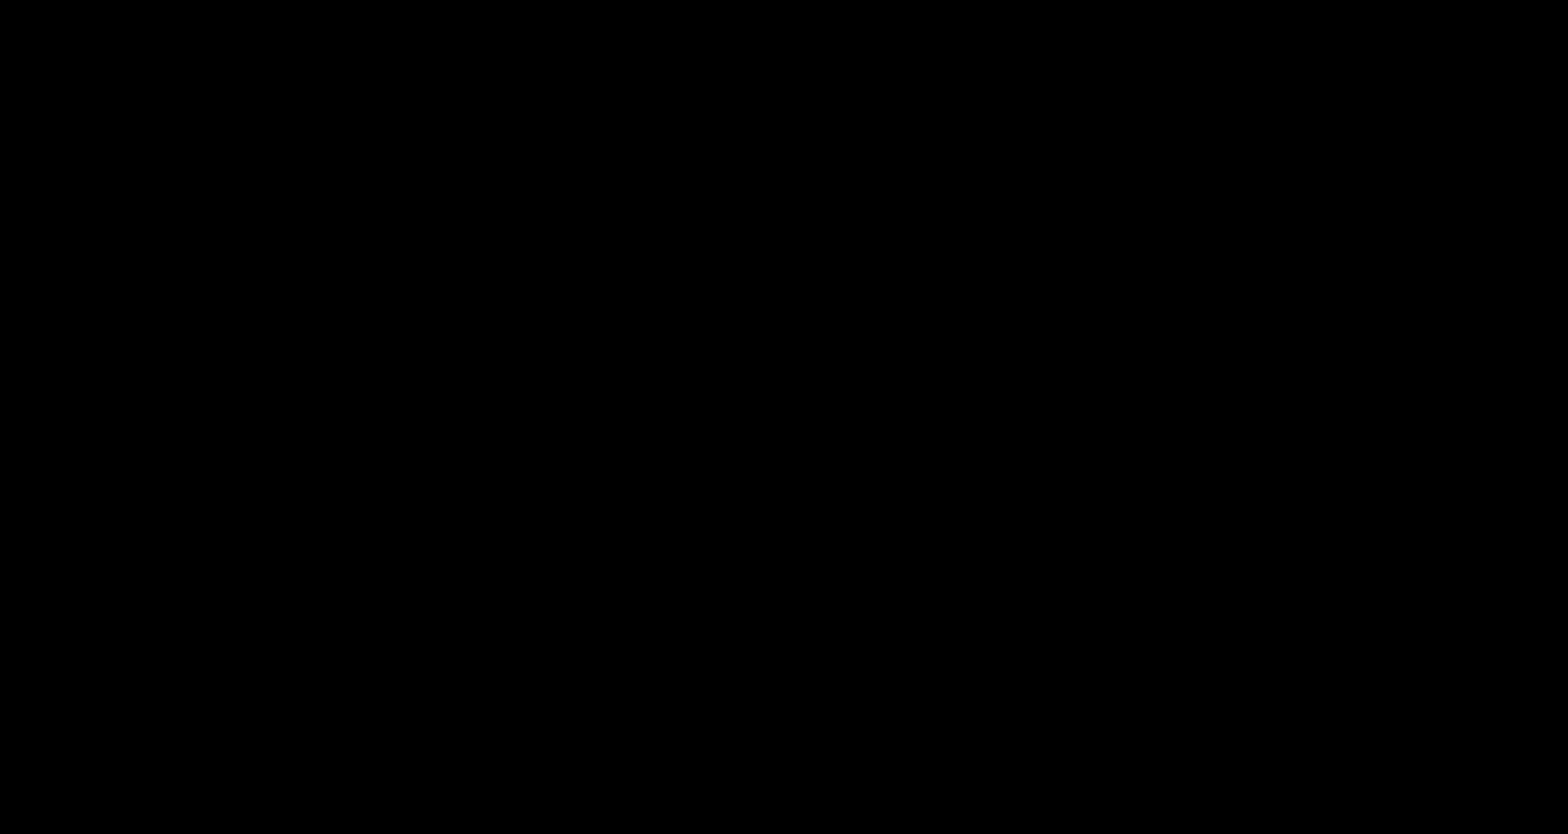
{"buttons": ["A", "B", "DPAD_RIGHT"], "events": [[233, "DPAD_LEFT", "down"], [233, "DPAD_RIGHT", "up"], [250, "DPAD_LEFT", "up"], [250, "DPAD_RIGHT", "down"], [467, "A", "down"]]}